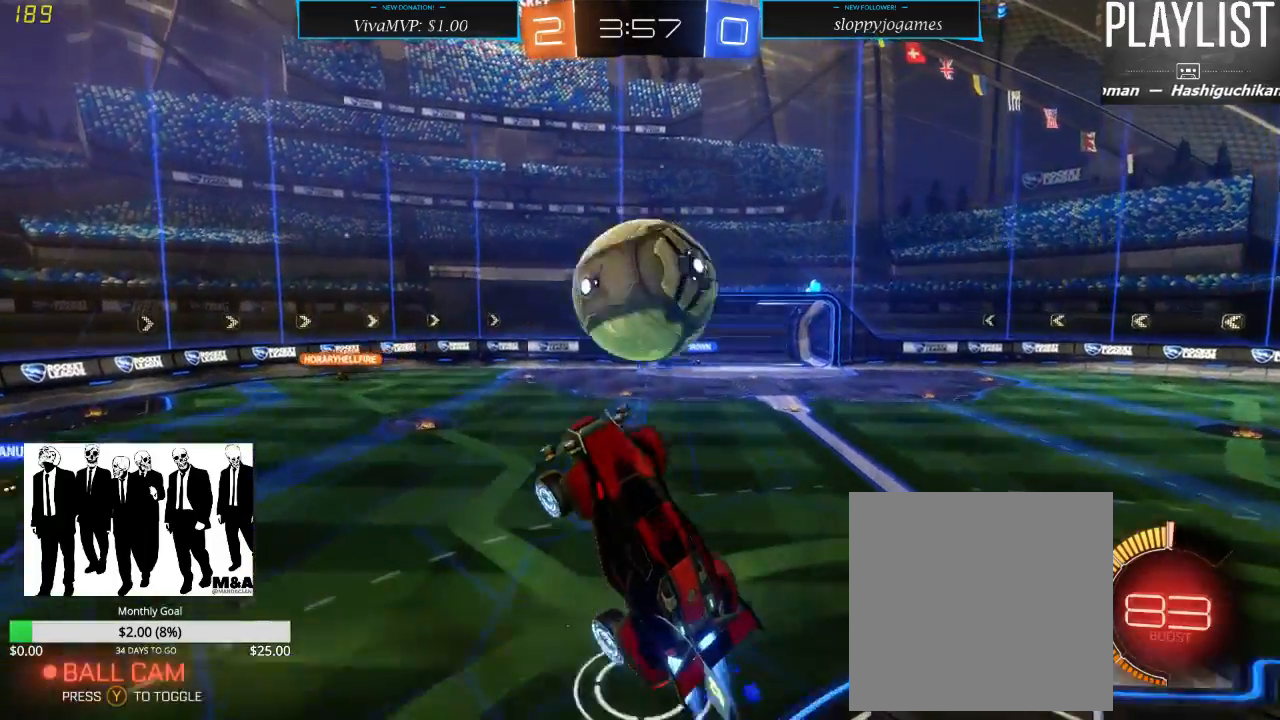
Gameplay with a controller (Xbox layout); each line is a JSON object with the inputs held at the frame after it (dt_ms = milliseconds from this image to that frame). "events" lists button and stick changes between this image and that frame as [ms after this image, input, new state], when the widget could be followed in between. Not read: L3 R3.
{"dt_ms": 1000, "buttons": ["R2"], "left_stick": "center", "right_stick": "center", "events": [[50, "left_stick", "up-right"], [100, "A", "down"], [250, "A", "up"], [250, "R1", "up"], [433, "left_stick", "center"], [517, "R2", "up"], [817, "R2", "down"]]}
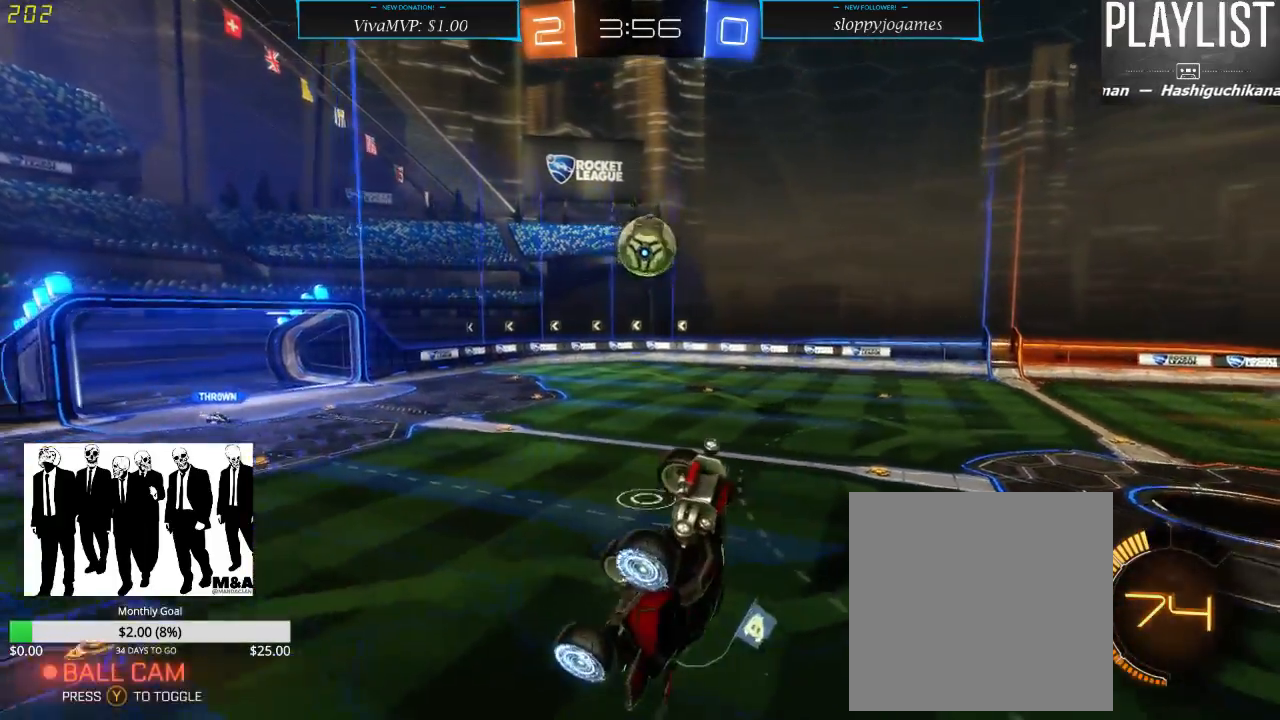
{"dt_ms": 500, "buttons": ["R2"], "left_stick": "left", "right_stick": "center", "events": [[433, "left_stick", "left"]]}
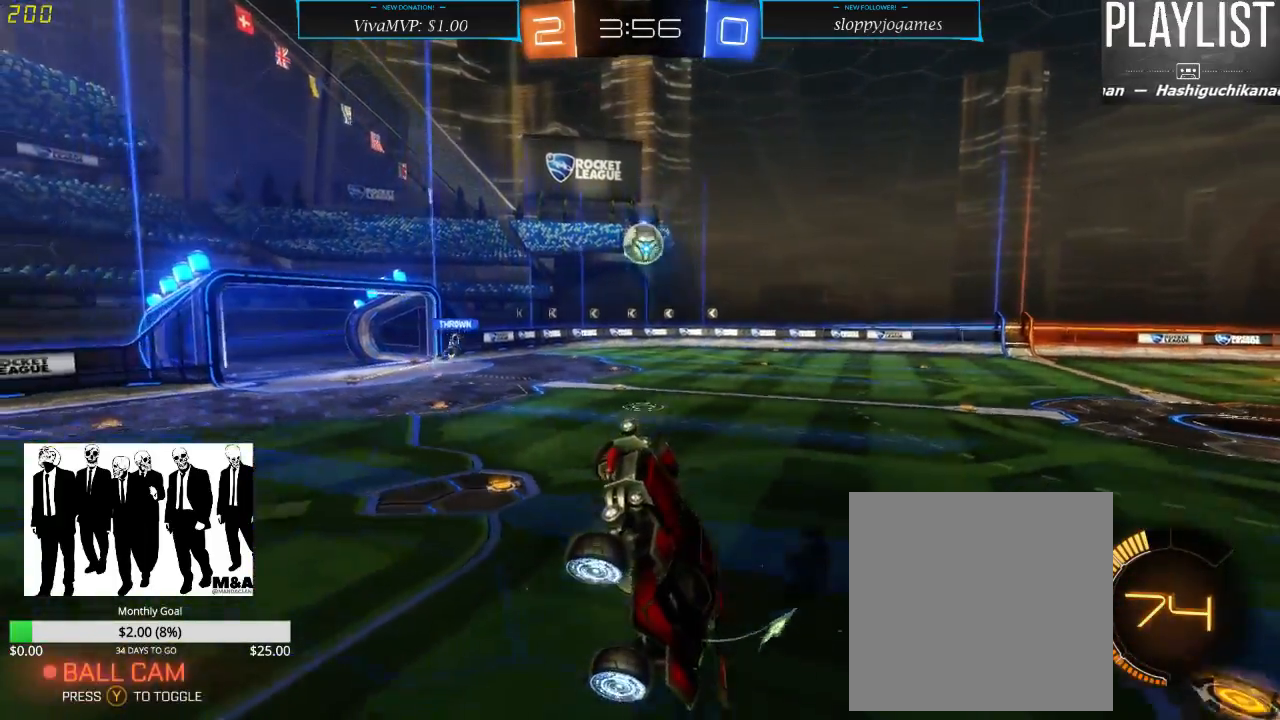
{"dt_ms": 500, "buttons": ["R2"], "left_stick": "left", "right_stick": "center", "events": [[183, "left_stick", "up"], [267, "left_stick", "center"], [350, "left_stick", "left"]]}
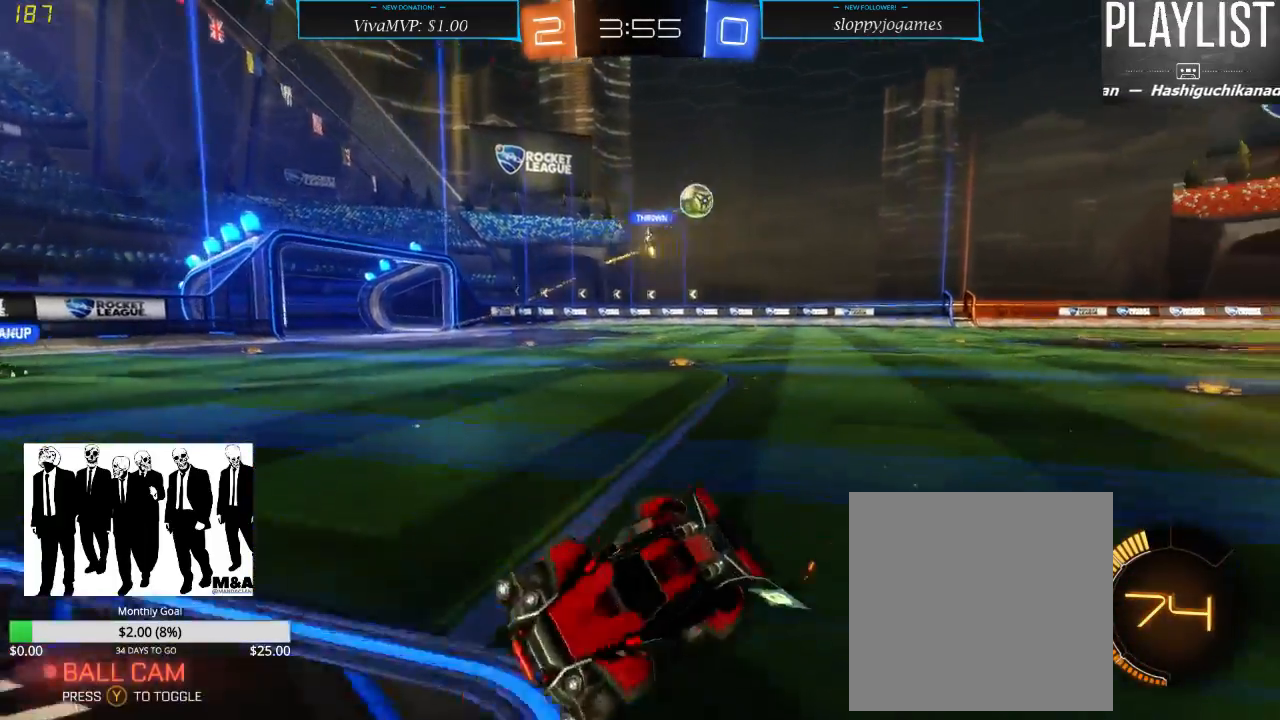
{"dt_ms": 500, "buttons": ["R2"], "left_stick": "left", "right_stick": "center", "events": []}
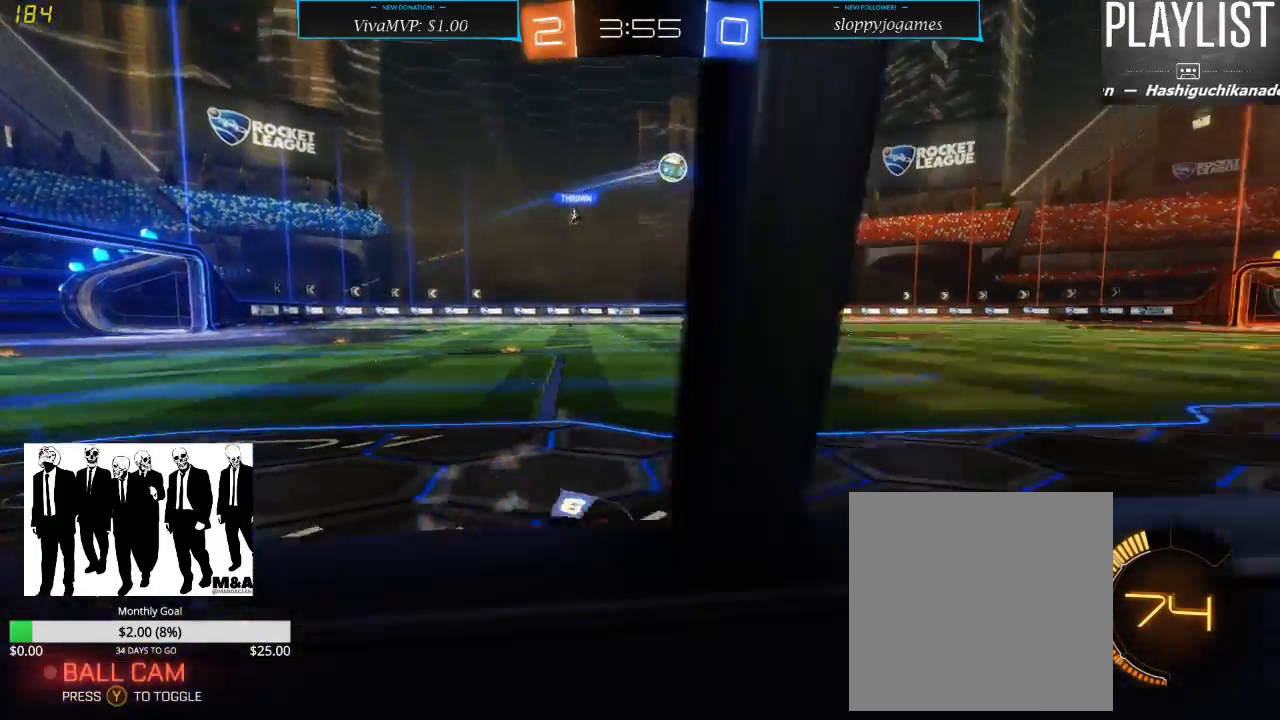
{"dt_ms": 500, "buttons": ["R2"], "left_stick": "left", "right_stick": "center", "events": [[67, "X", "down"], [217, "X", "up"]]}
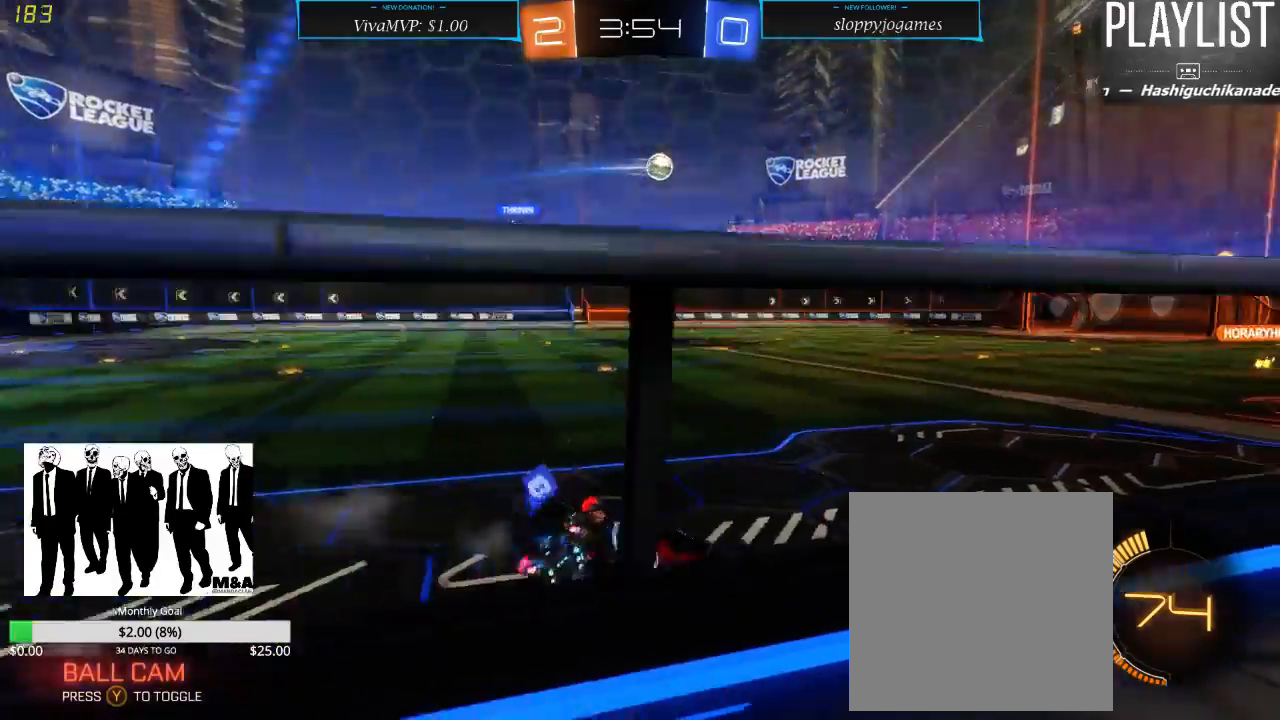
{"dt_ms": 500, "buttons": ["R1", "R2"], "left_stick": "right", "right_stick": "center", "events": [[167, "left_stick", "center"], [250, "left_stick", "right"], [300, "R1", "down"]]}
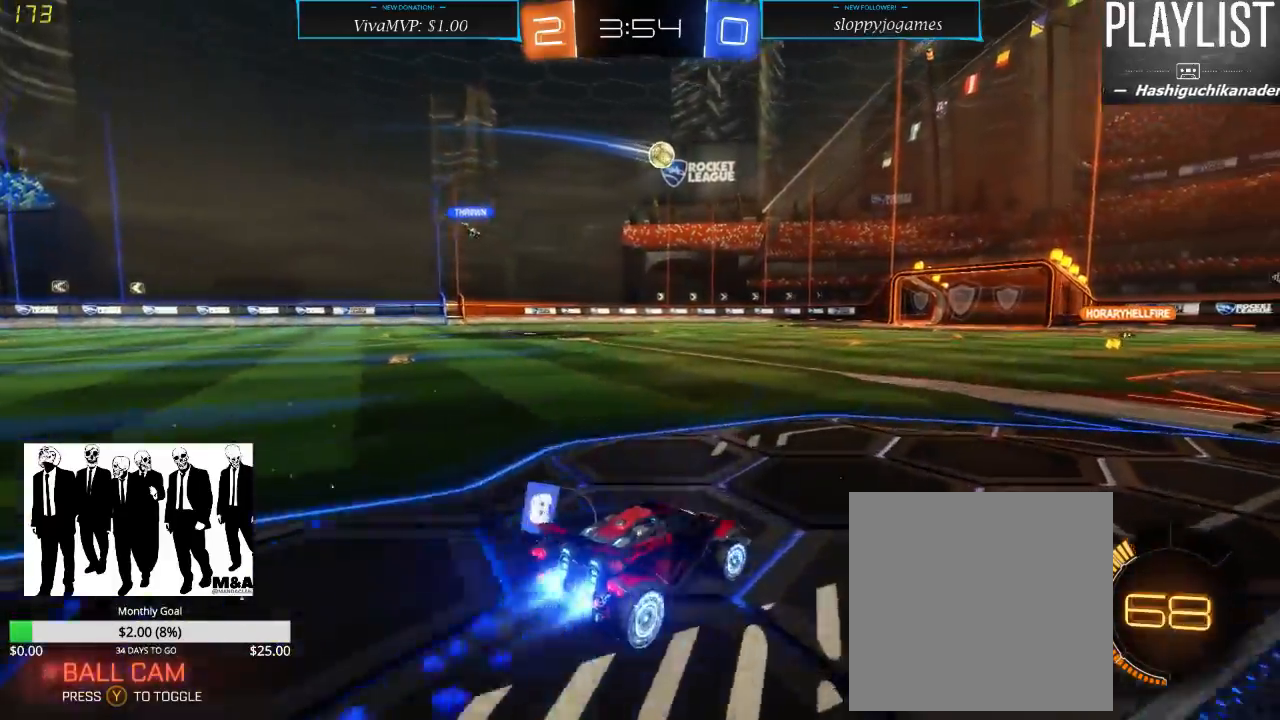
{"dt_ms": 500, "buttons": ["R1", "R2"], "left_stick": "up", "right_stick": "center", "events": [[200, "left_stick", "up"], [267, "A", "down"], [350, "A", "up"], [433, "A", "down"], [483, "A", "up"]]}
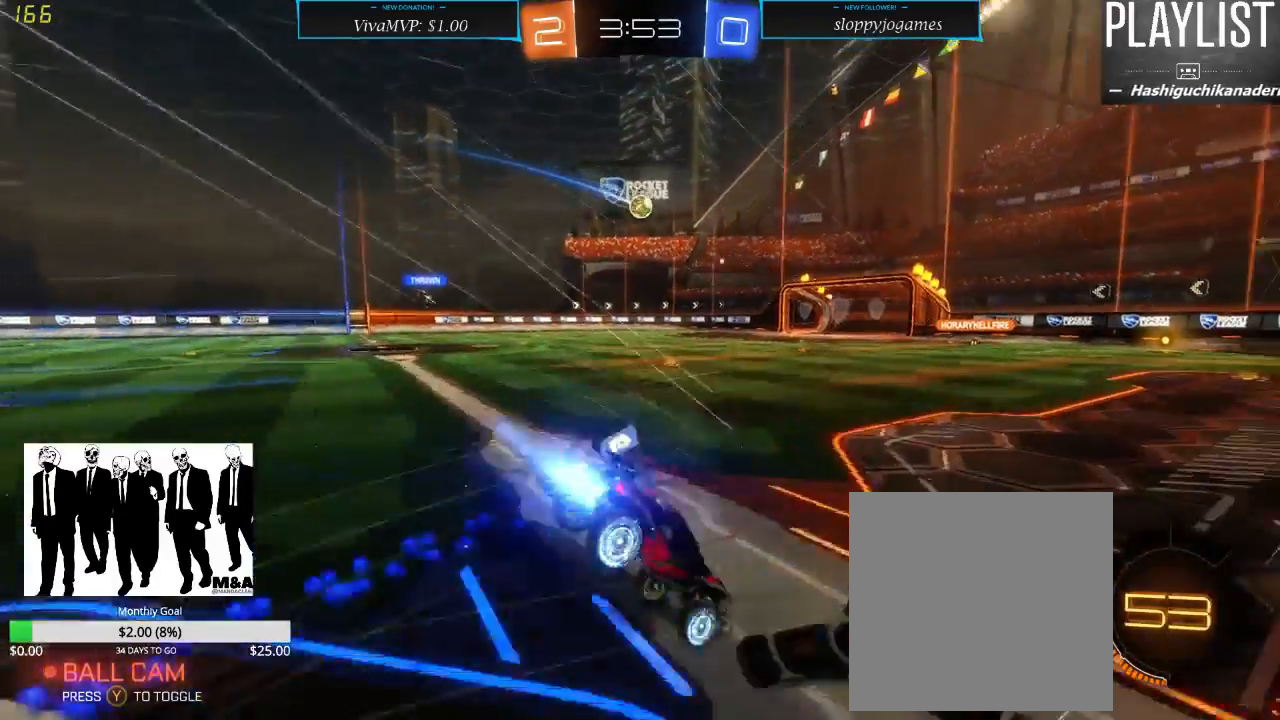
{"dt_ms": 500, "buttons": ["R2"], "left_stick": "center", "right_stick": "center", "events": [[33, "R1", "up"], [117, "left_stick", "center"]]}
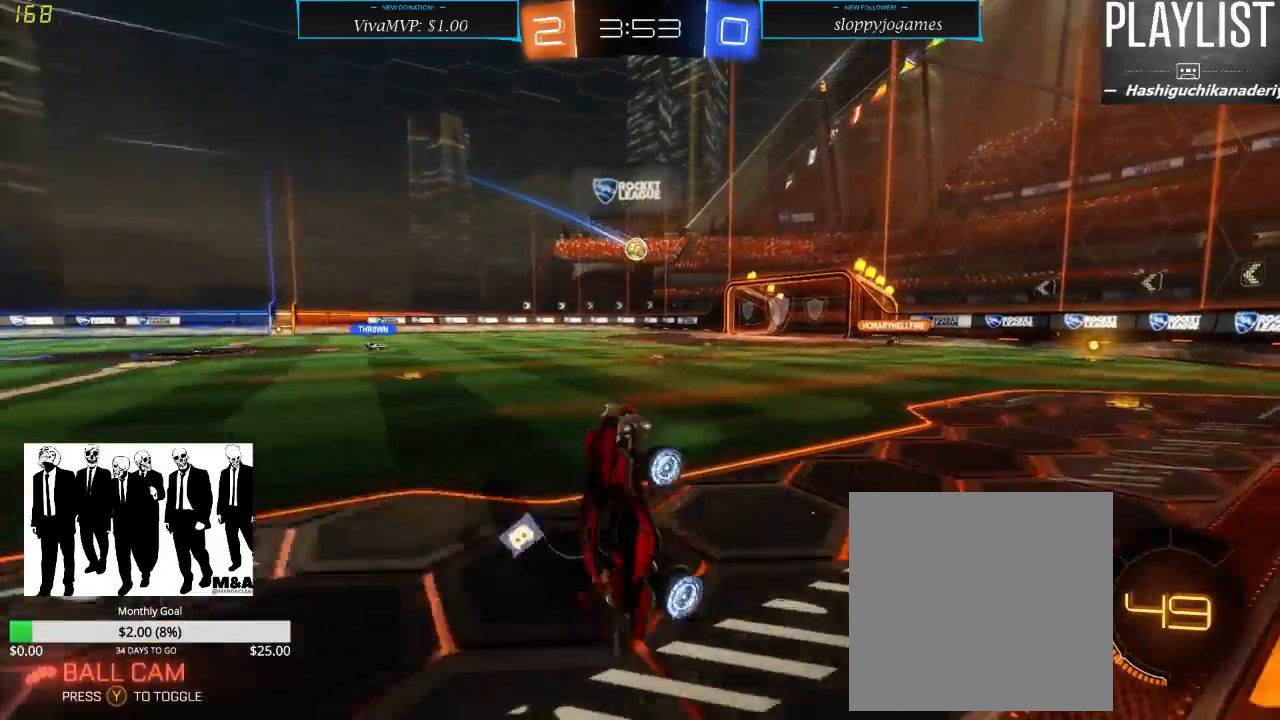
{"dt_ms": 500, "buttons": ["R2"], "left_stick": "down-left", "right_stick": "center", "events": [[367, "left_stick", "down-left"]]}
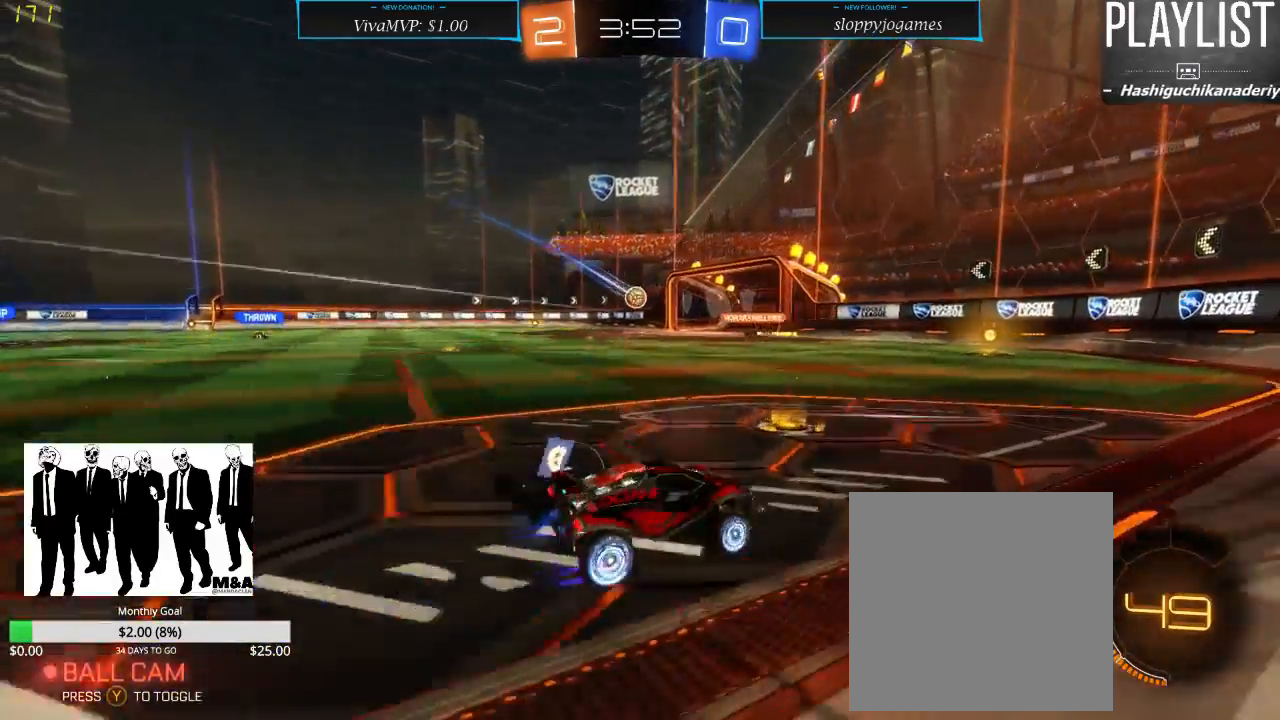
{"dt_ms": 500, "buttons": ["R2"], "left_stick": "center", "right_stick": "center", "events": [[300, "left_stick", "center"]]}
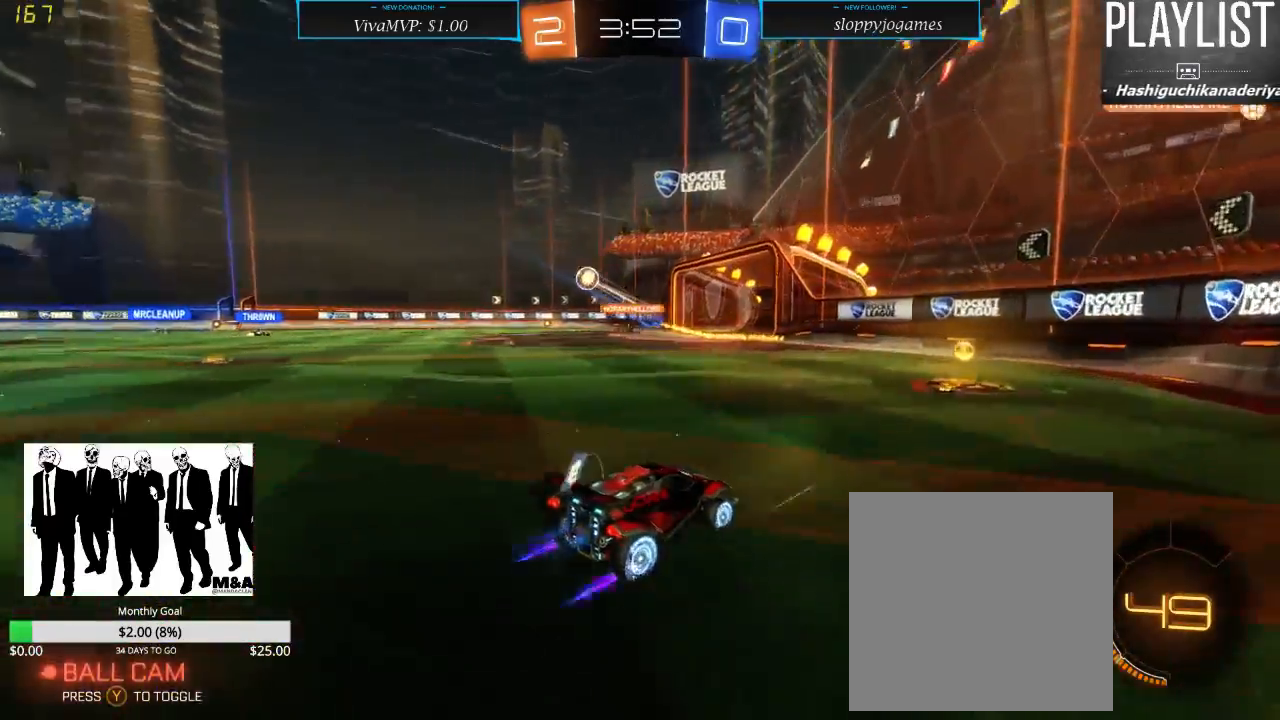
{"dt_ms": 500, "buttons": ["X", "R2"], "left_stick": "down-left", "right_stick": "center", "events": [[100, "left_stick", "down-left"], [250, "left_stick", "center"], [383, "left_stick", "left"], [433, "X", "down"], [433, "left_stick", "down-left"]]}
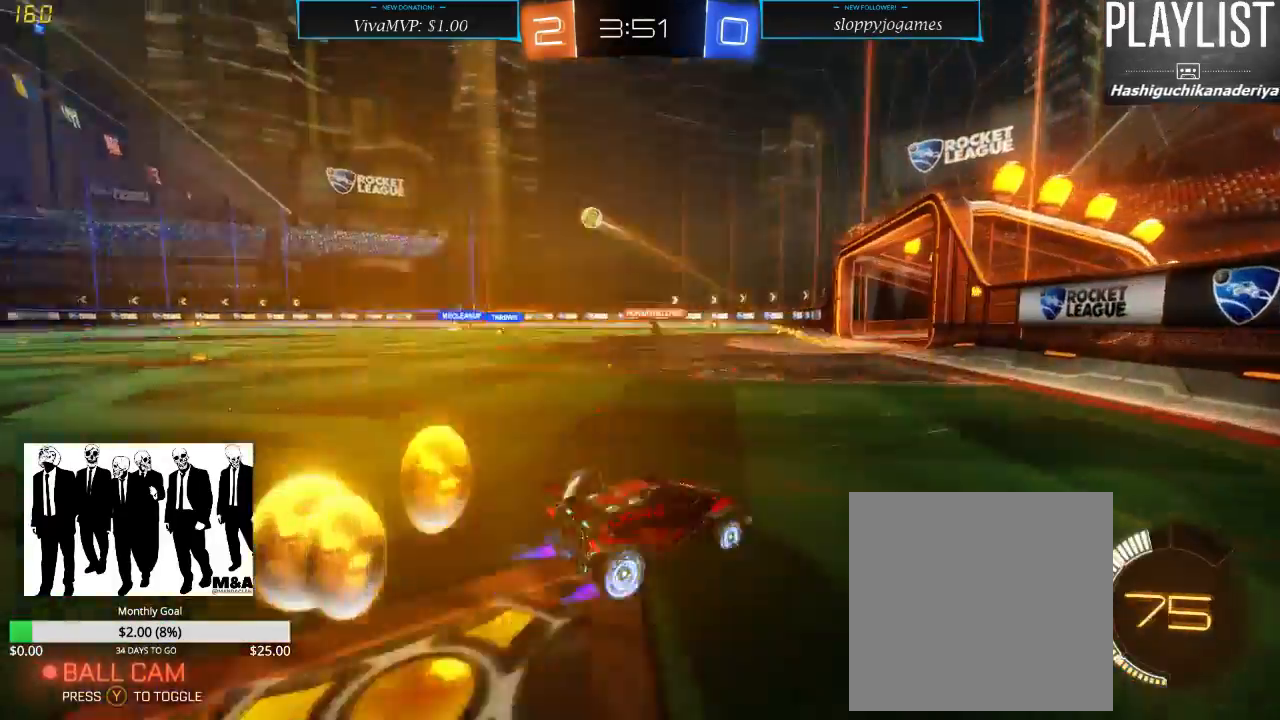
{"dt_ms": 1000, "buttons": ["R2"], "left_stick": "right", "right_stick": "center", "events": [[50, "X", "up"], [500, "left_stick", "center"], [683, "left_stick", "right"]]}
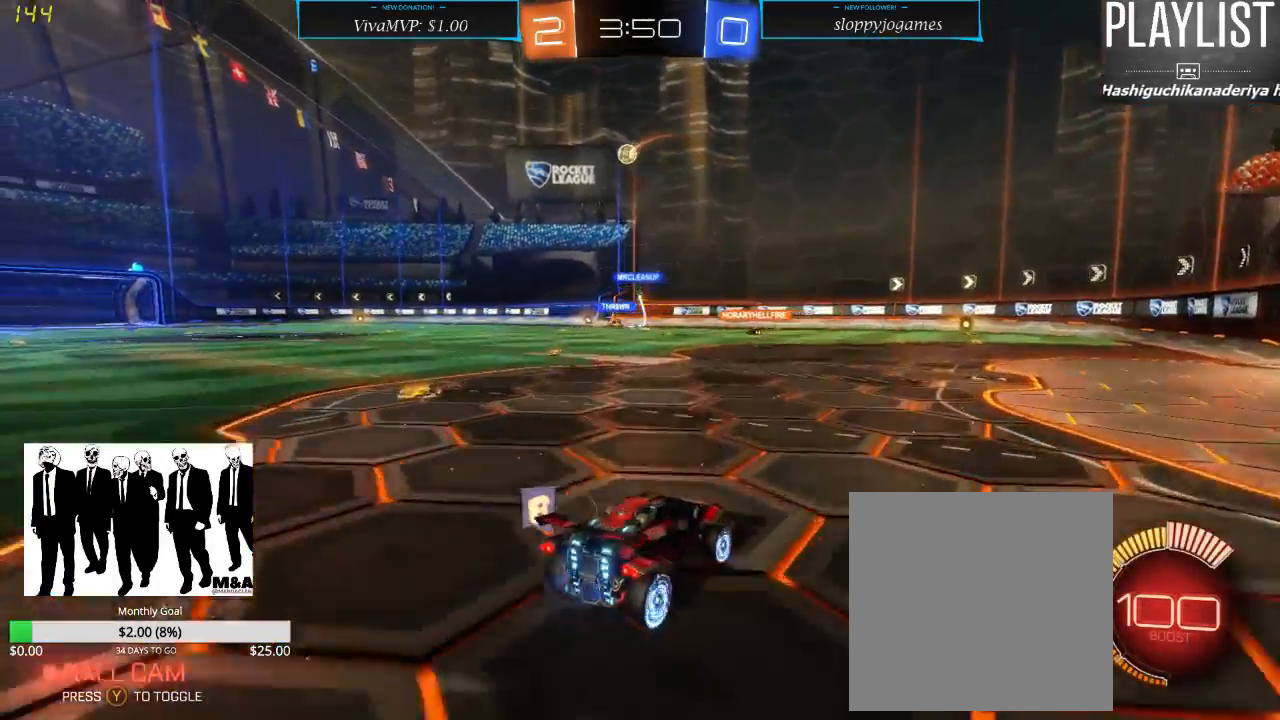
{"dt_ms": 500, "buttons": ["X", "R2"], "left_stick": "left", "right_stick": "center", "events": [[367, "left_stick", "center"], [433, "left_stick", "left"], [500, "X", "down"]]}
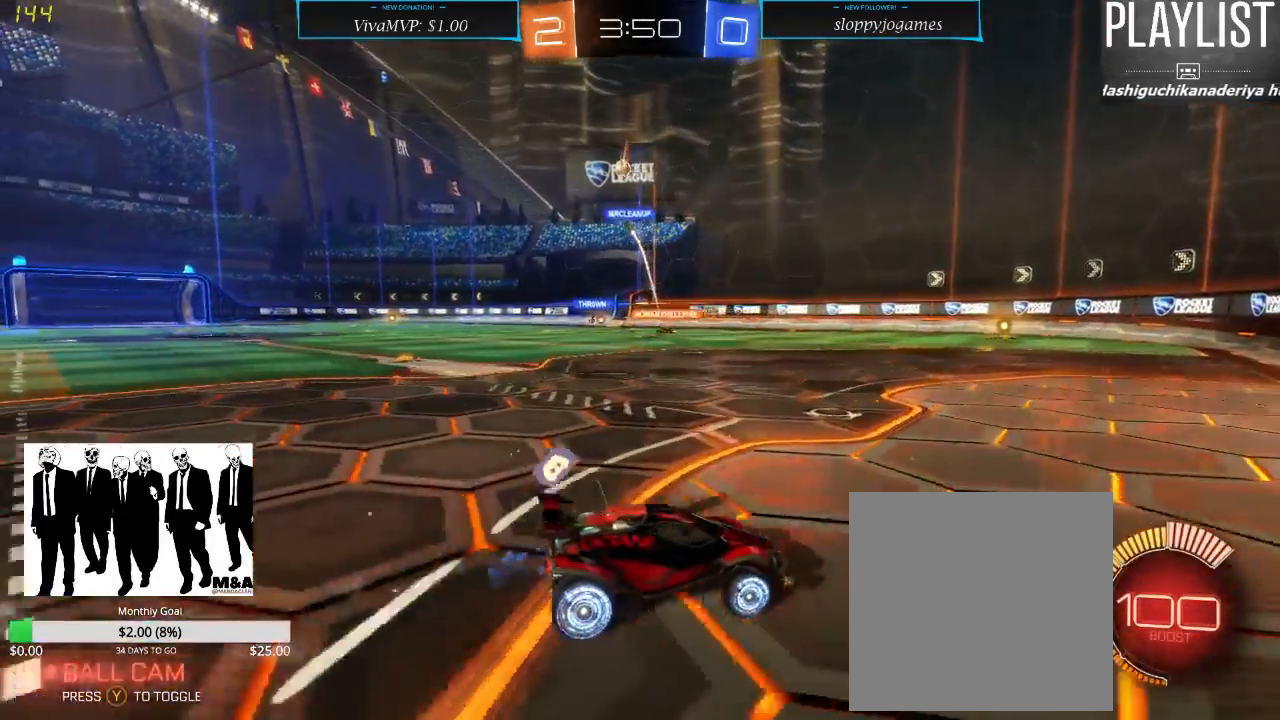
{"dt_ms": 500, "buttons": ["R2"], "left_stick": "left", "right_stick": "center", "events": [[183, "X", "up"]]}
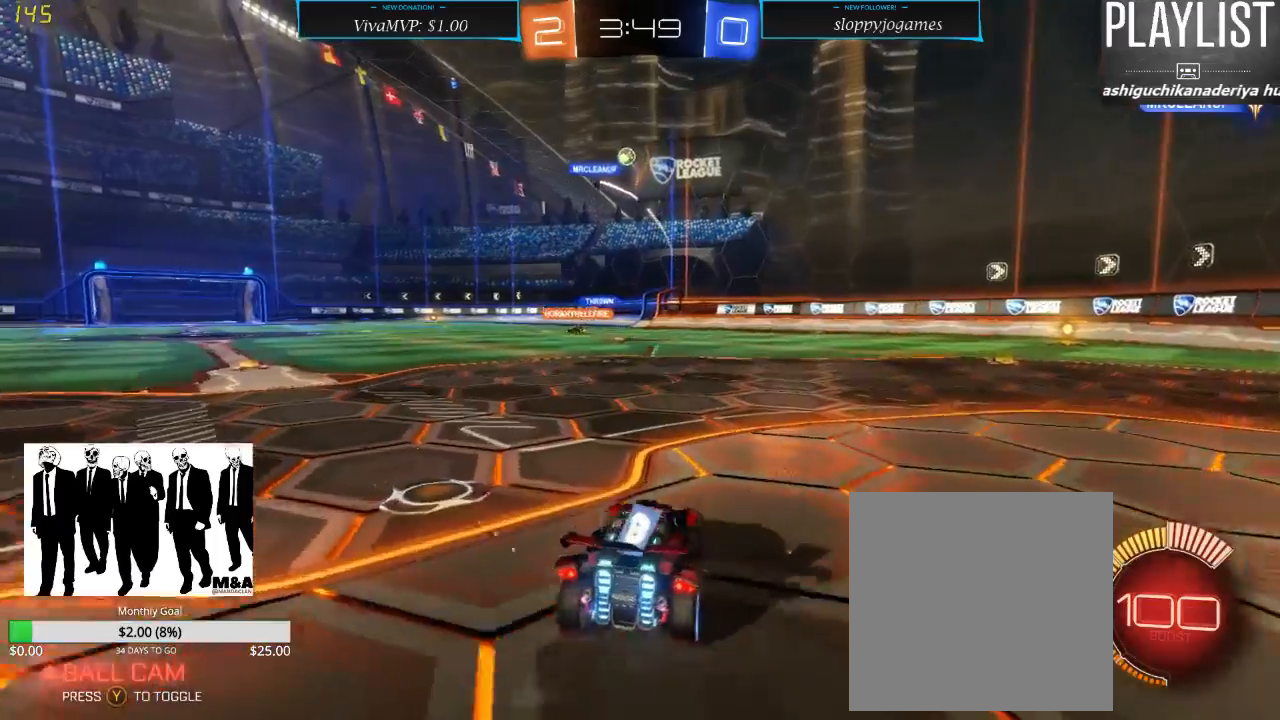
{"dt_ms": 500, "buttons": ["R2"], "left_stick": "center", "right_stick": "center", "events": [[133, "left_stick", "center"]]}
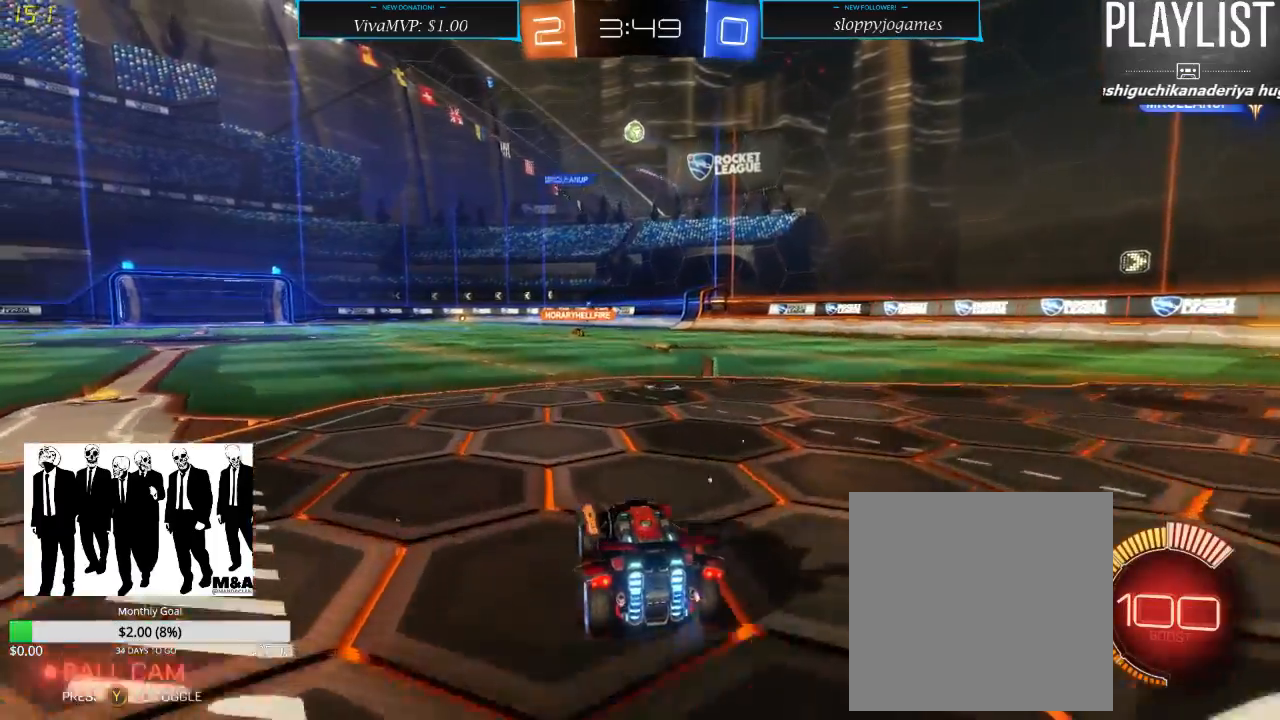
{"dt_ms": 500, "buttons": ["R2"], "left_stick": "right", "right_stick": "center", "events": [[217, "left_stick", "right"]]}
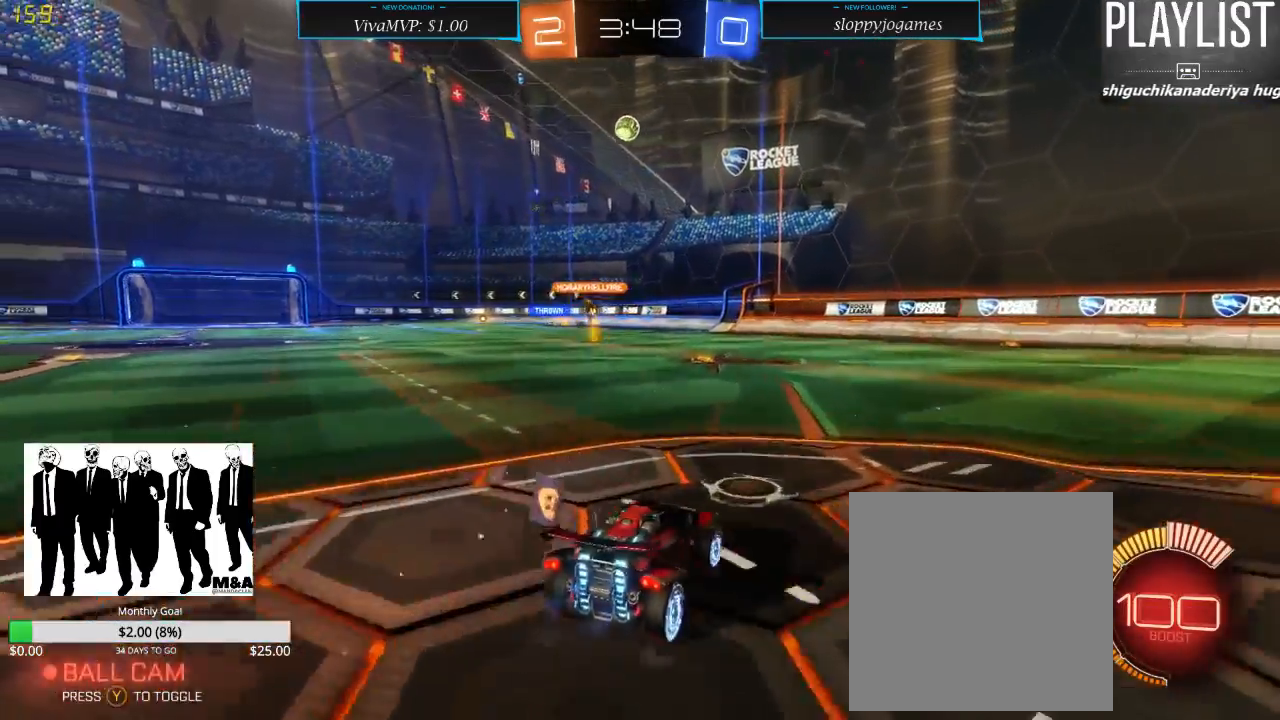
{"dt_ms": 500, "buttons": ["R2"], "left_stick": "left", "right_stick": "center", "events": [[133, "left_stick", "center"], [200, "left_stick", "left"], [267, "X", "down"], [333, "X", "up"]]}
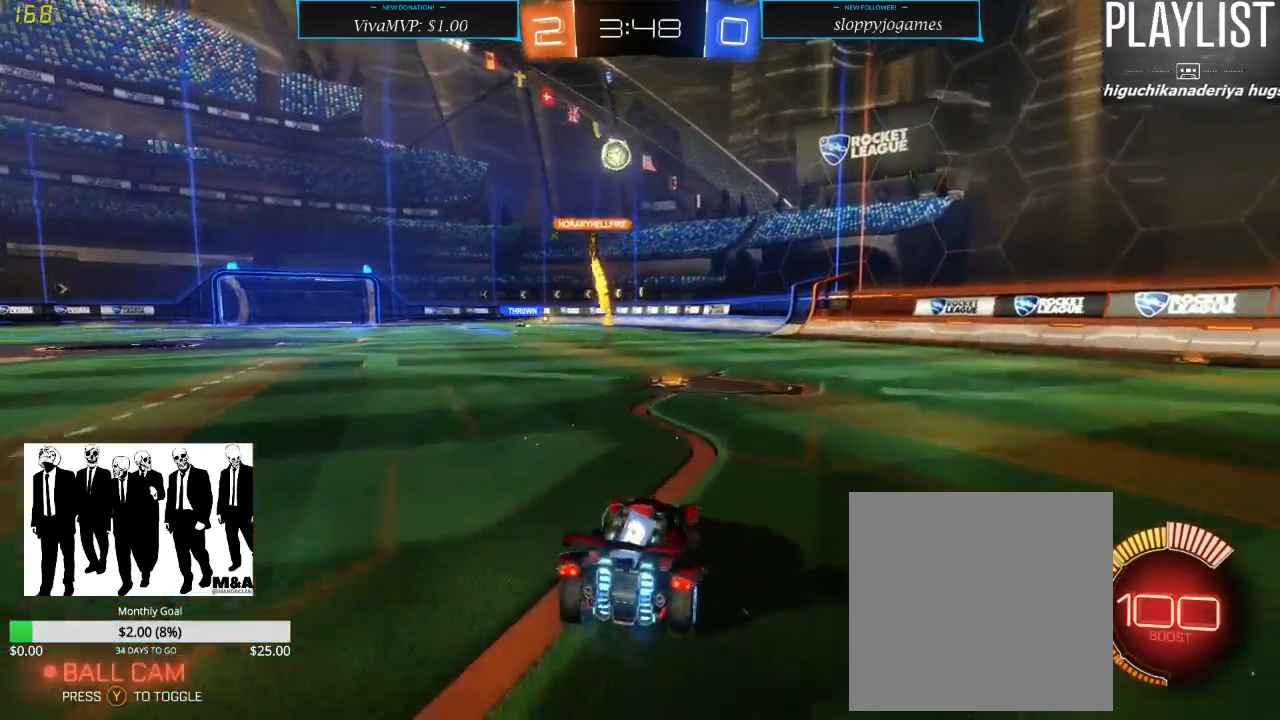
{"dt_ms": 500, "buttons": ["R2"], "left_stick": "center", "right_stick": "center", "events": [[117, "left_stick", "center"]]}
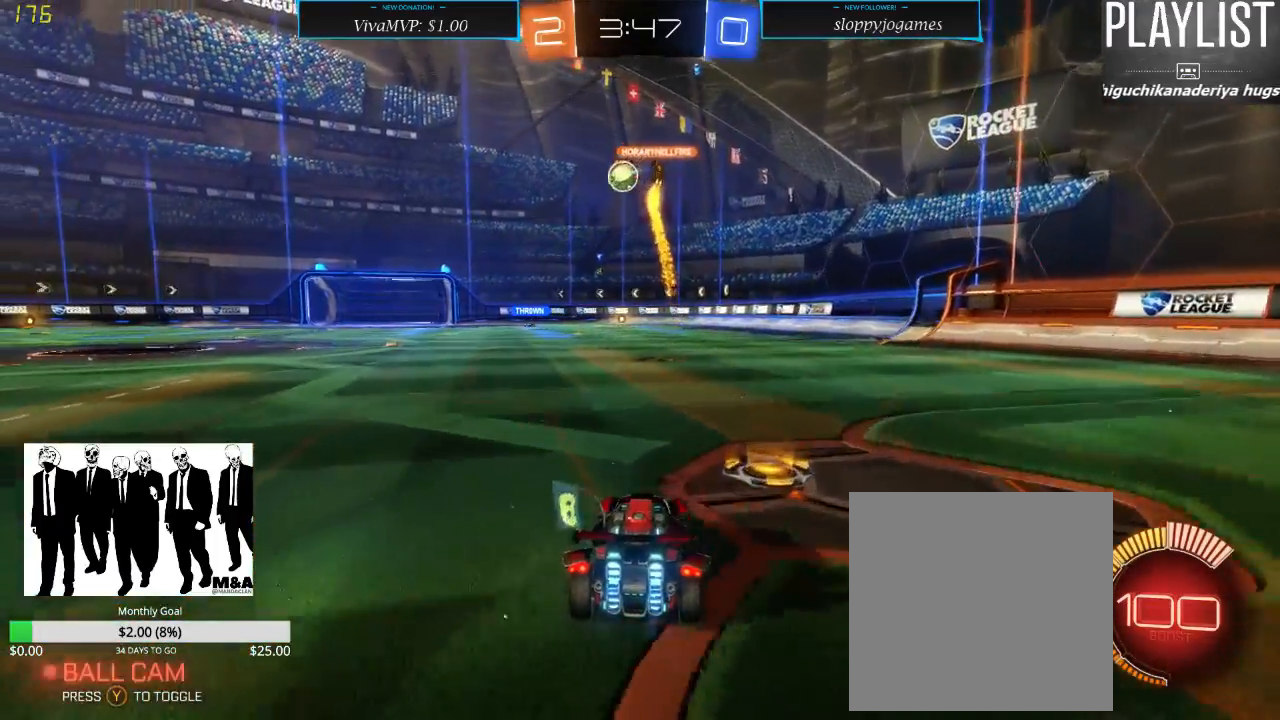
{"dt_ms": 500, "buttons": ["R2"], "left_stick": "down-left", "right_stick": "center", "events": [[50, "left_stick", "down-left"]]}
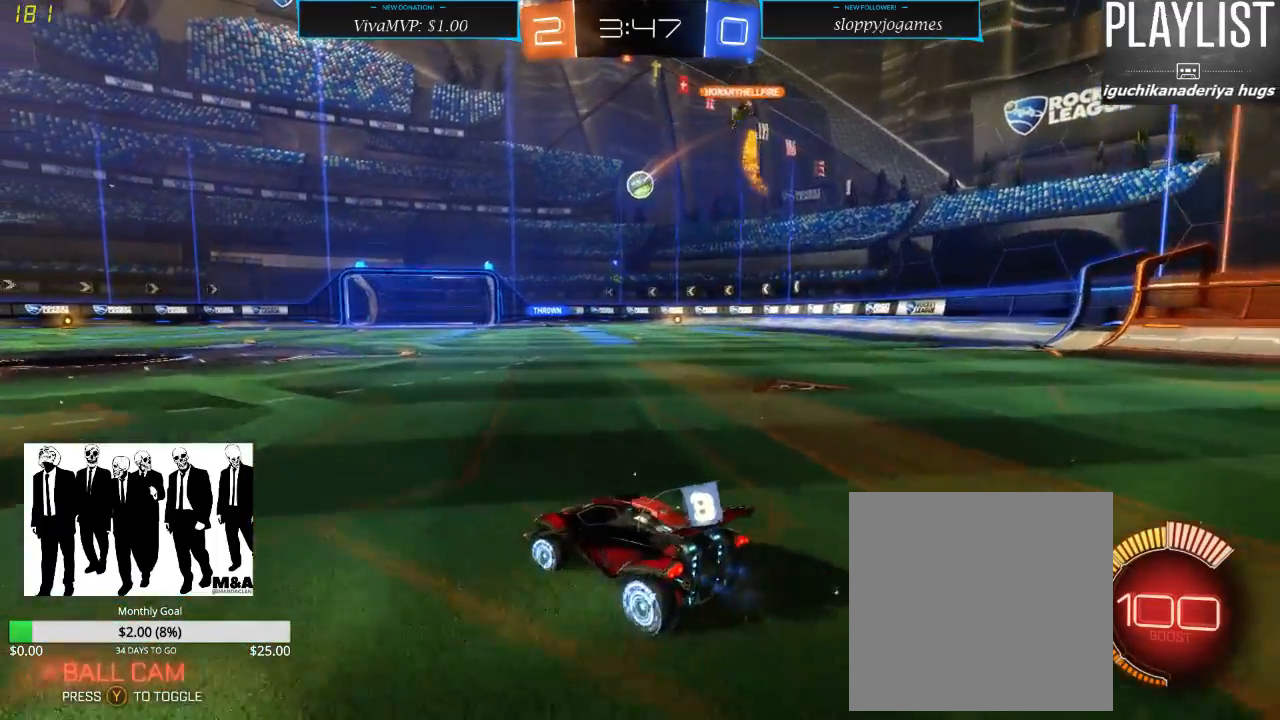
{"dt_ms": 500, "buttons": ["X", "R2"], "left_stick": "down-right", "right_stick": "center", "events": [[317, "left_stick", "down-right"], [450, "X", "down"]]}
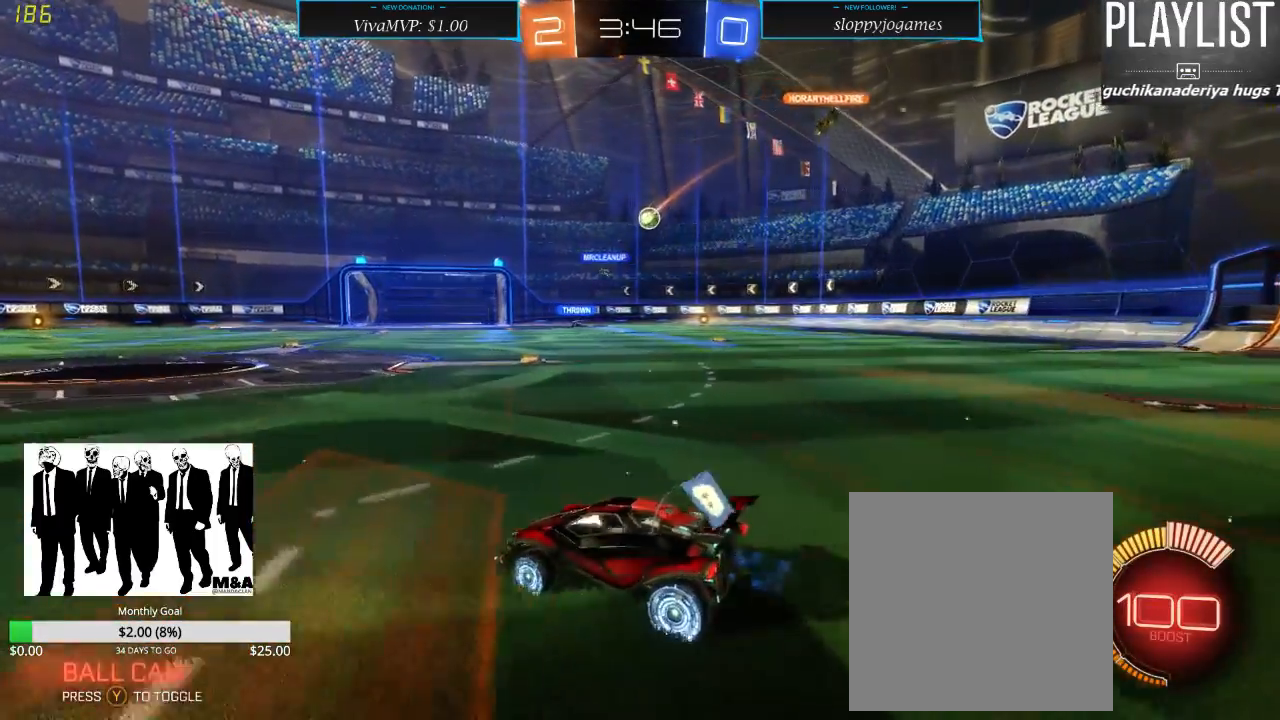
{"dt_ms": 500, "buttons": ["R2"], "left_stick": "down-right", "right_stick": "center", "events": [[150, "X", "up"]]}
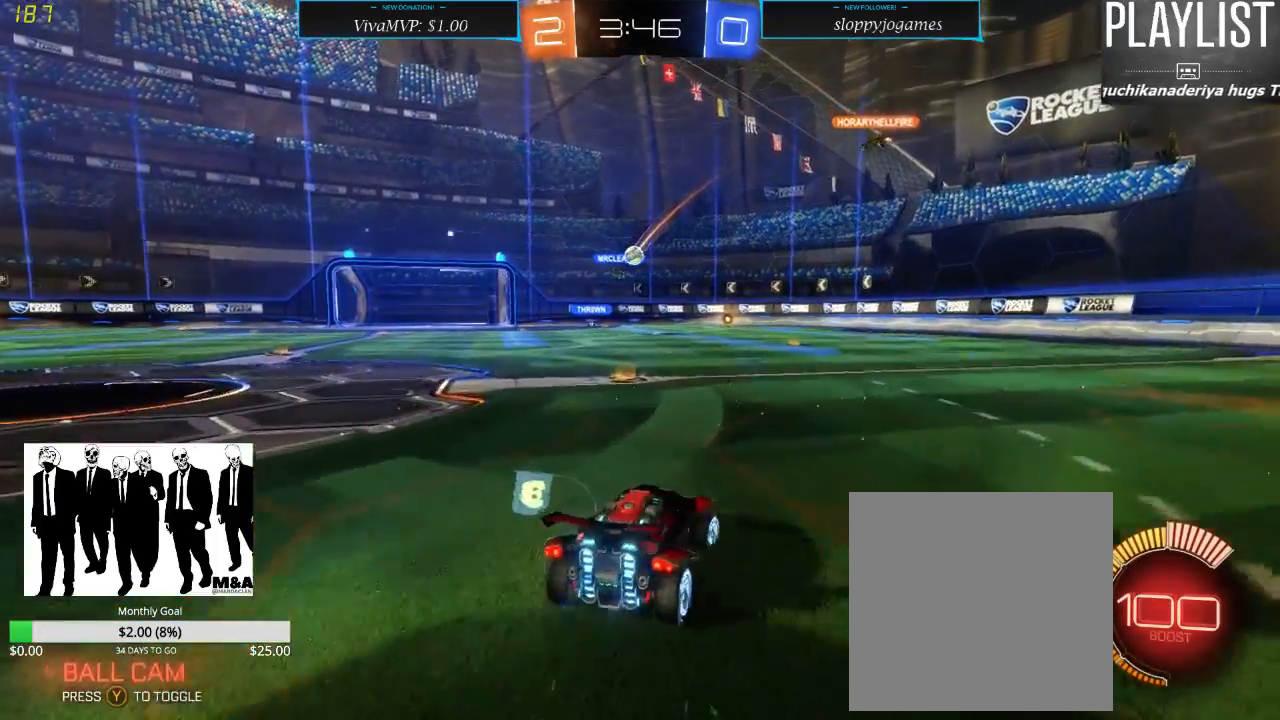
{"dt_ms": 500, "buttons": ["R2"], "left_stick": "down-left", "right_stick": "center", "events": [[333, "left_stick", "center"], [500, "left_stick", "down-left"]]}
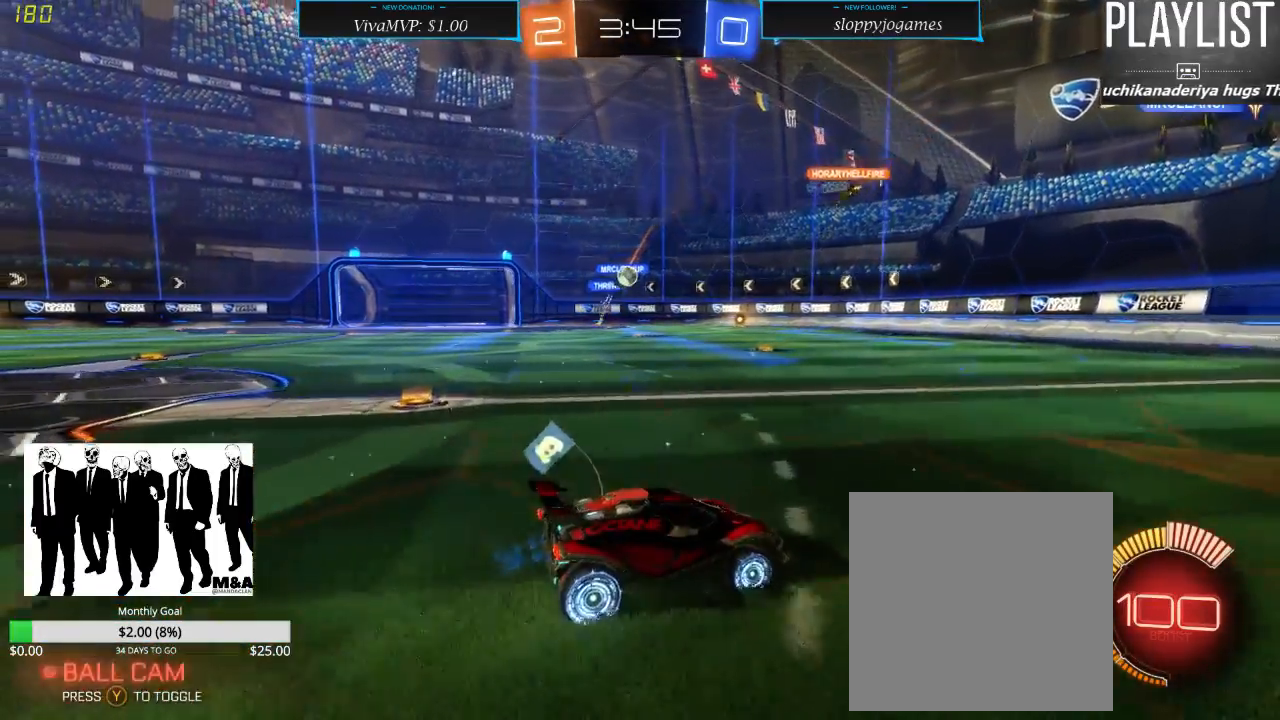
{"dt_ms": 500, "buttons": ["R2"], "left_stick": "down-left", "right_stick": "center", "events": [[300, "X", "down"], [400, "X", "up"]]}
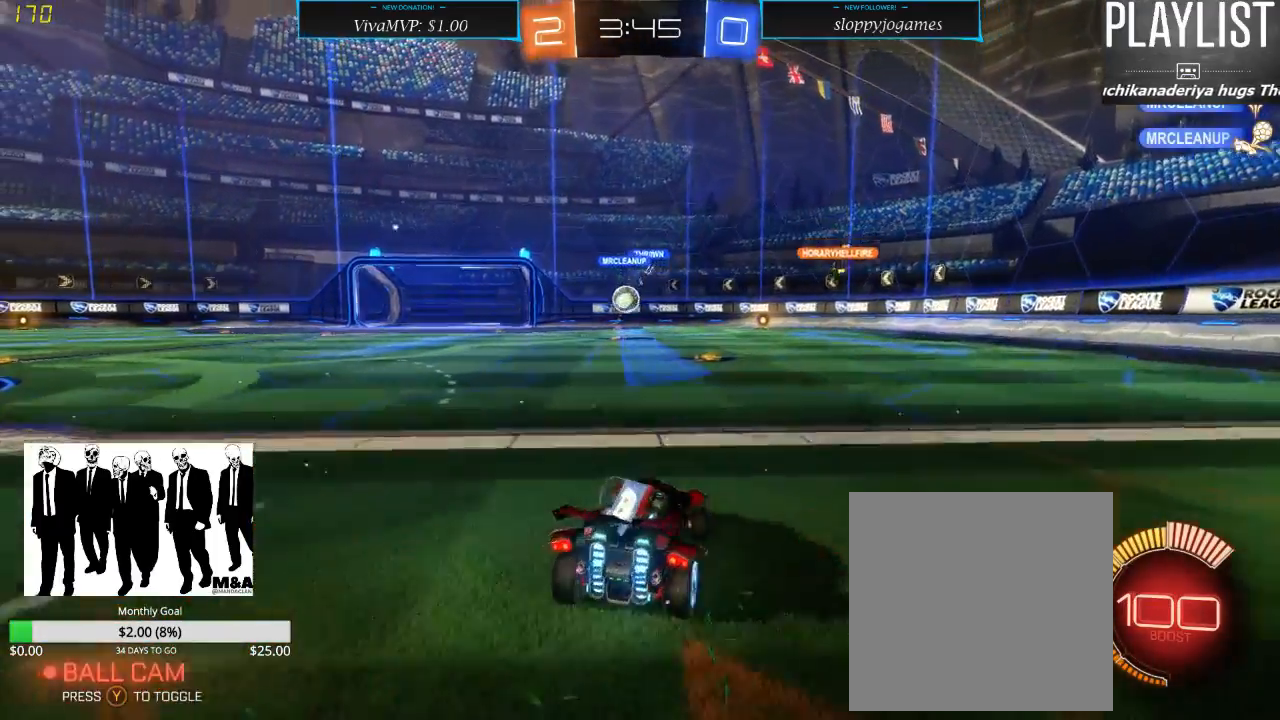
{"dt_ms": 500, "buttons": ["R1", "R2"], "left_stick": "right", "right_stick": "center", "events": [[200, "left_stick", "center"], [217, "R1", "down"], [450, "left_stick", "right"]]}
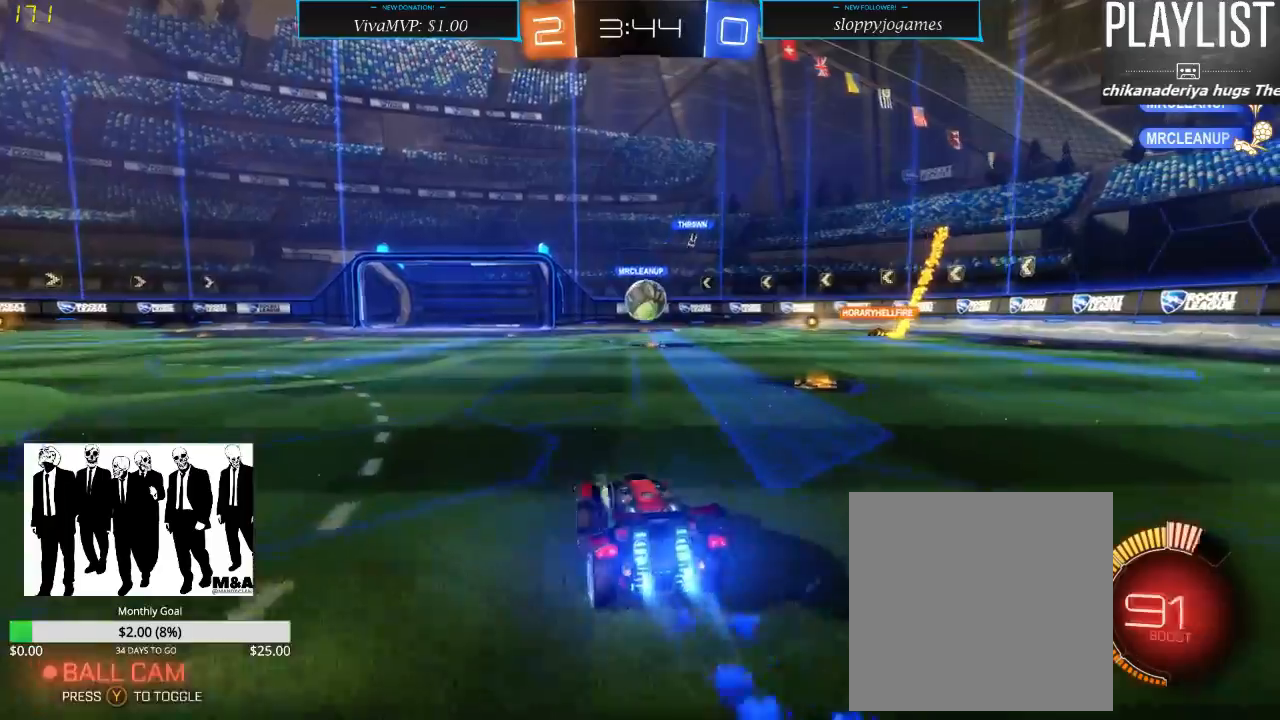
{"dt_ms": 500, "buttons": ["R2"], "left_stick": "center", "right_stick": "center", "events": [[150, "left_stick", "down"], [200, "A", "down"], [400, "A", "up"], [400, "left_stick", "right"], [450, "R1", "up"], [483, "left_stick", "center"]]}
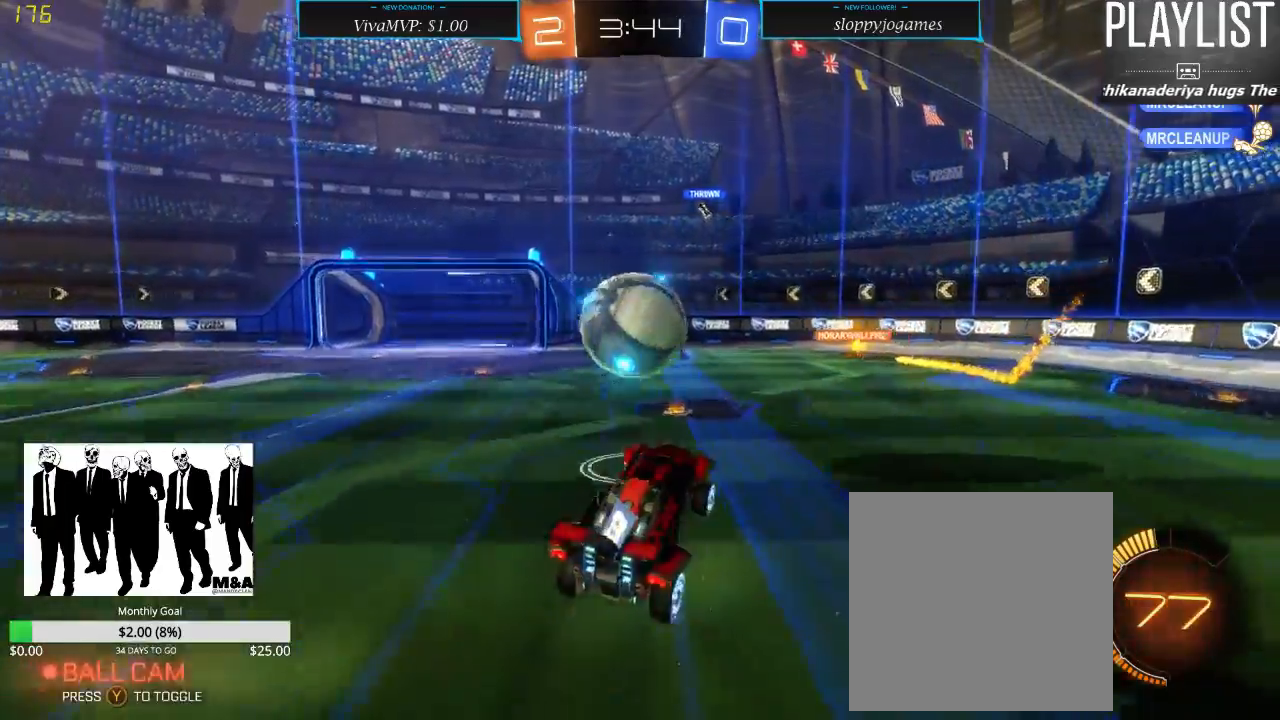
{"dt_ms": 500, "buttons": ["R2"], "left_stick": "center", "right_stick": "center", "events": [[117, "left_stick", "left"], [150, "A", "down"], [217, "A", "up"], [400, "left_stick", "center"]]}
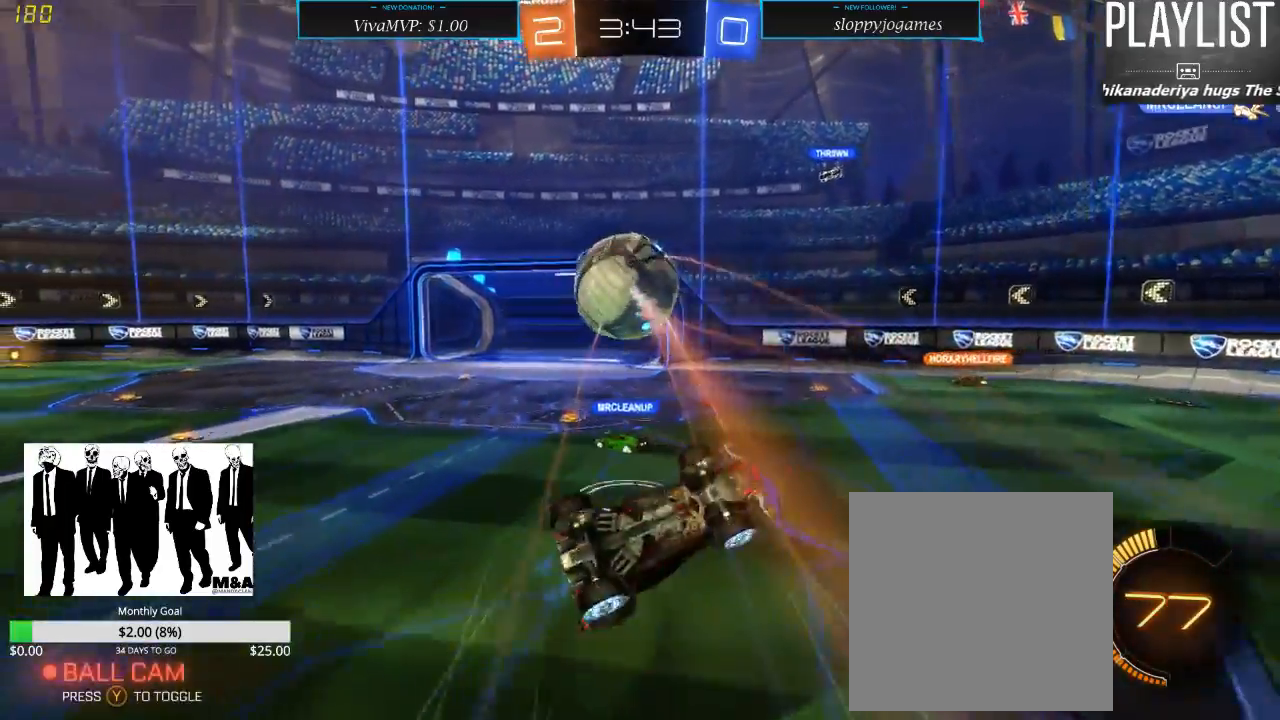
{"dt_ms": 500, "buttons": ["R2"], "left_stick": "center", "right_stick": "center", "events": [[133, "R2", "up"], [383, "R2", "down"]]}
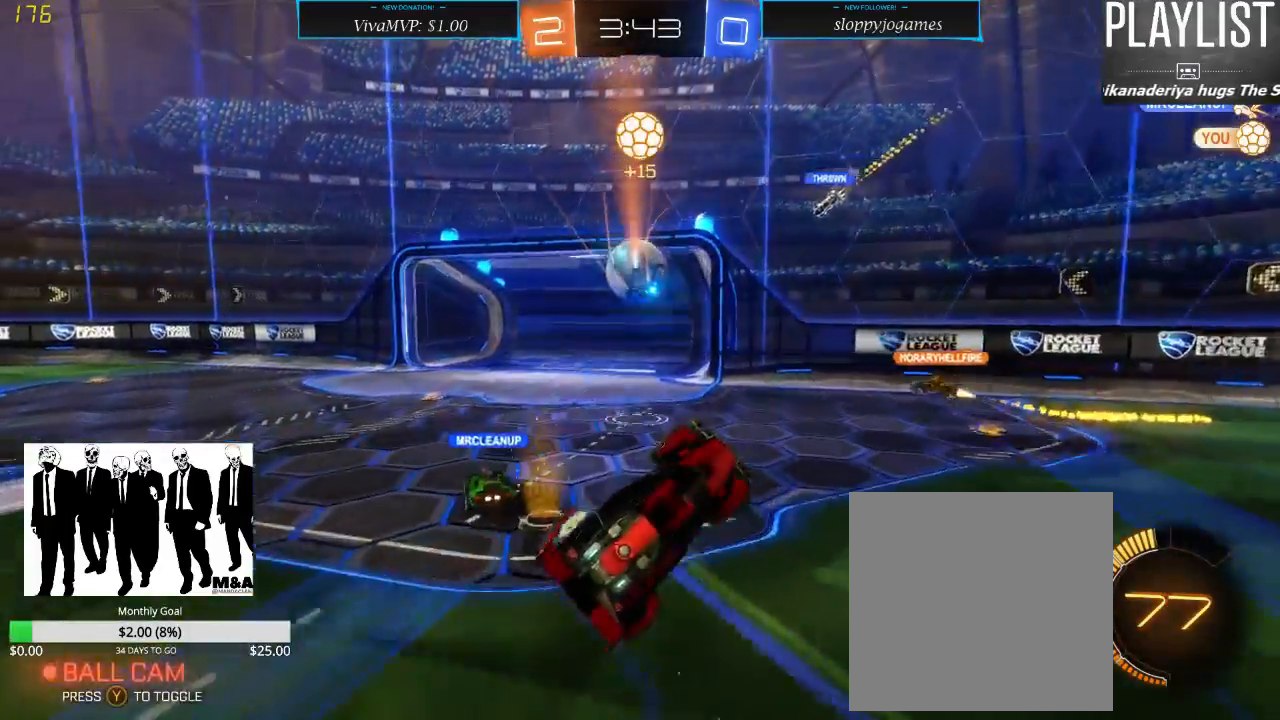
{"dt_ms": 500, "buttons": [], "left_stick": "center", "right_stick": "center", "events": [[33, "R2", "up"]]}